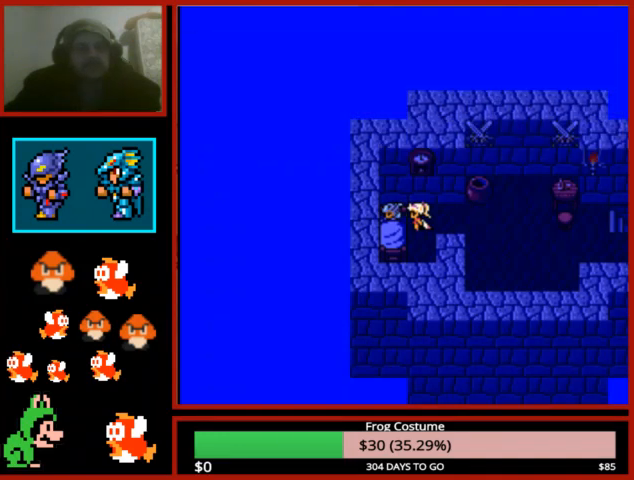
Gameplay with a controller (PlayStation layout); each line is a JSON object with the inputs held at the frame after it. "events" lists button and stick changes between this image and that frame as [ms after this image, input, new state], when the widget could be followed in between.
{"buttons": ["CIRCLE"], "left_stick": "center", "right_stick": "center", "events": [[33, "CIRCLE", "down"], [167, "CIRCLE", "up"], [233, "CIRCLE", "down"], [367, "CIRCLE", "up"], [467, "CIRCLE", "down"]]}
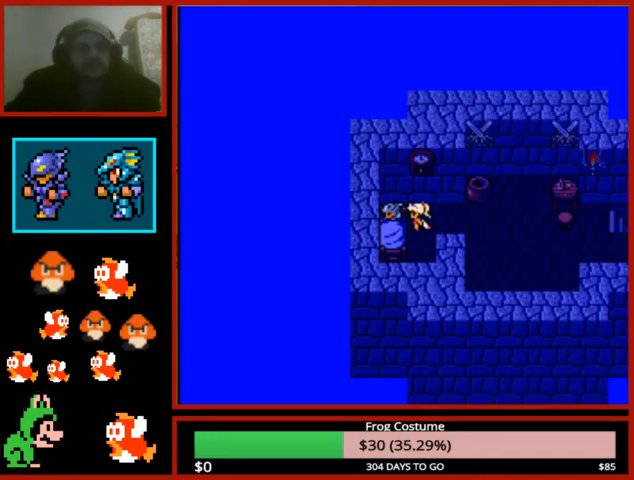
{"buttons": ["CIRCLE"], "left_stick": "center", "right_stick": "center", "events": [[67, "CIRCLE", "up"], [133, "CIRCLE", "down"], [233, "CIRCLE", "up"], [333, "CIRCLE", "down"], [433, "CIRCLE", "up"], [500, "CIRCLE", "down"]]}
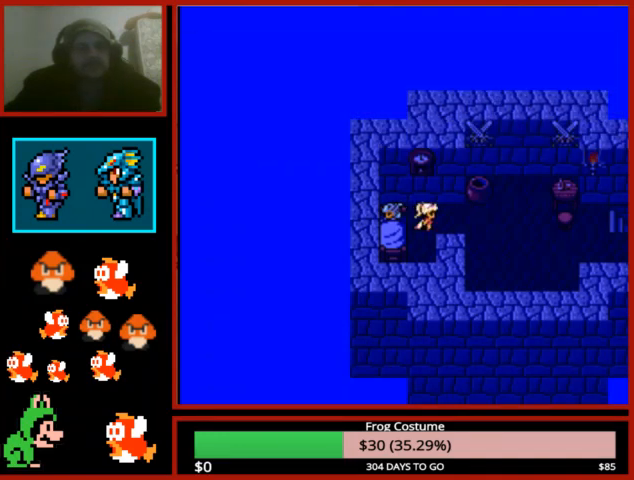
{"buttons": [], "left_stick": "center", "right_stick": "center", "events": [[133, "CIRCLE", "up"], [200, "CIRCLE", "down"], [333, "CIRCLE", "up"], [433, "CIRCLE", "down"], [500, "CIRCLE", "up"]]}
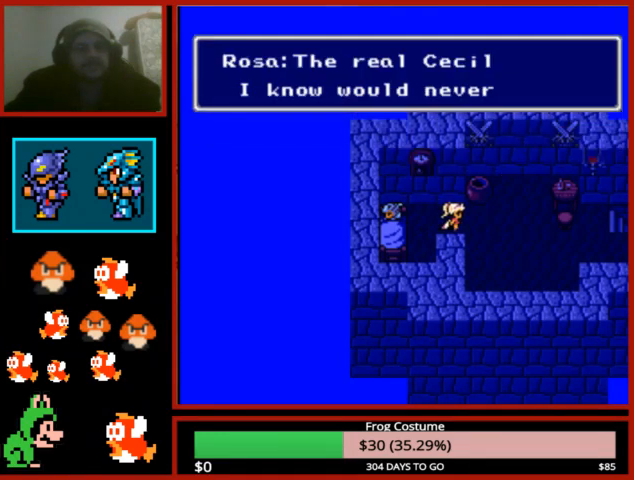
{"buttons": ["CIRCLE"], "left_stick": "center", "right_stick": "center", "events": [[100, "CIRCLE", "down"], [233, "CIRCLE", "up"], [267, "CIRCLE", "down"], [400, "CIRCLE", "up"], [467, "CIRCLE", "down"]]}
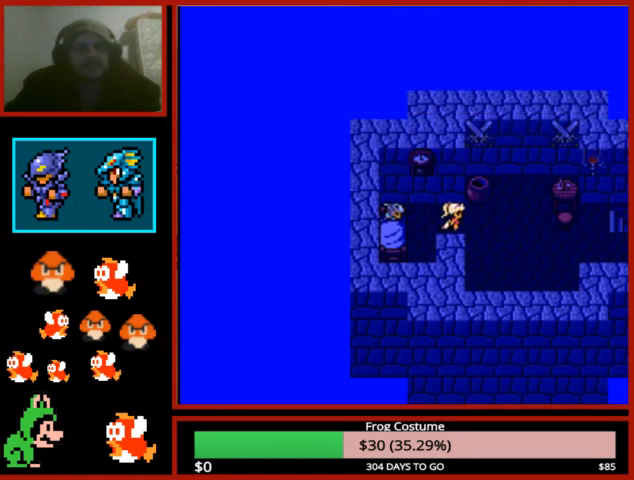
{"buttons": [], "left_stick": "center", "right_stick": "center", "events": [[67, "CIRCLE", "up"], [200, "CIRCLE", "down"], [300, "CIRCLE", "up"], [367, "CIRCLE", "down"], [467, "CIRCLE", "up"]]}
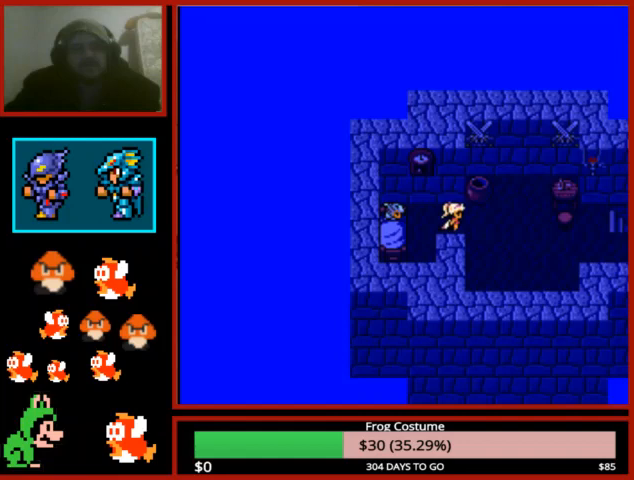
{"buttons": ["CIRCLE"], "left_stick": "center", "right_stick": "center", "events": [[67, "CIRCLE", "down"], [200, "CIRCLE", "up"], [267, "CIRCLE", "down"], [367, "CIRCLE", "up"], [467, "CIRCLE", "down"]]}
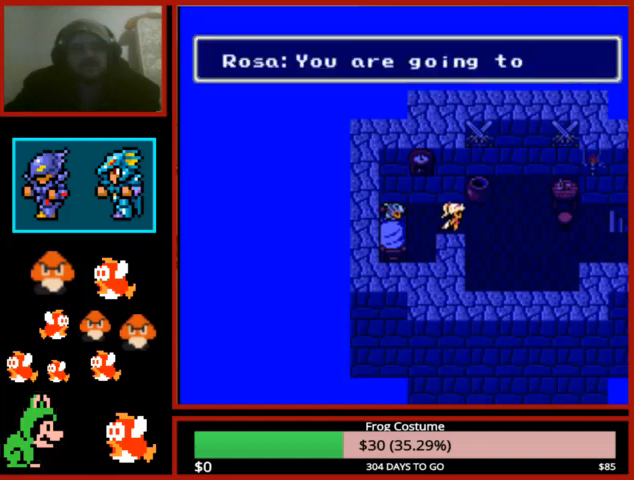
{"buttons": [], "left_stick": "center", "right_stick": "center", "events": [[67, "CIRCLE", "up"], [133, "CIRCLE", "down"], [267, "CIRCLE", "up"], [333, "CIRCLE", "down"], [433, "CIRCLE", "up"]]}
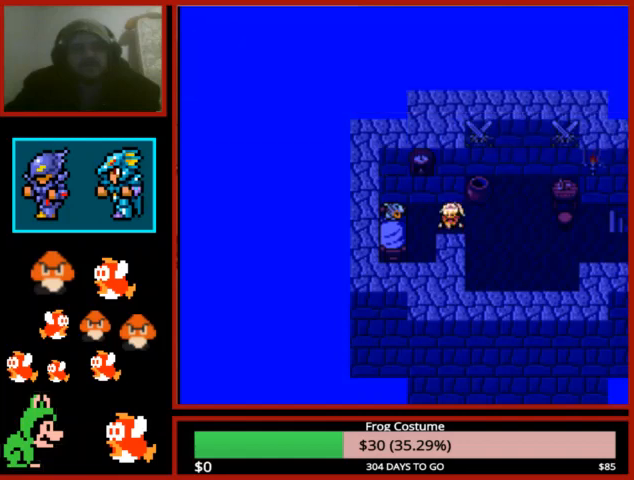
{"buttons": ["CIRCLE"], "left_stick": "center", "right_stick": "center", "events": [[33, "CIRCLE", "down"], [133, "CIRCLE", "up"], [233, "CIRCLE", "down"], [367, "CIRCLE", "up"], [433, "CIRCLE", "down"]]}
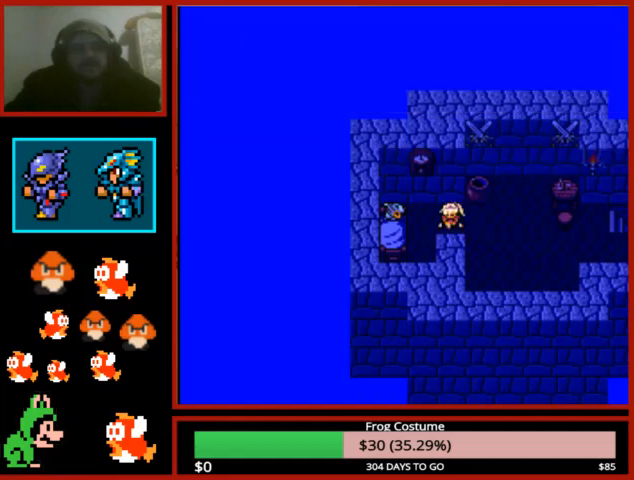
{"buttons": [], "left_stick": "center", "right_stick": "center", "events": [[67, "CIRCLE", "up"], [133, "CIRCLE", "down"], [267, "CIRCLE", "up"], [333, "CIRCLE", "down"], [433, "CIRCLE", "up"]]}
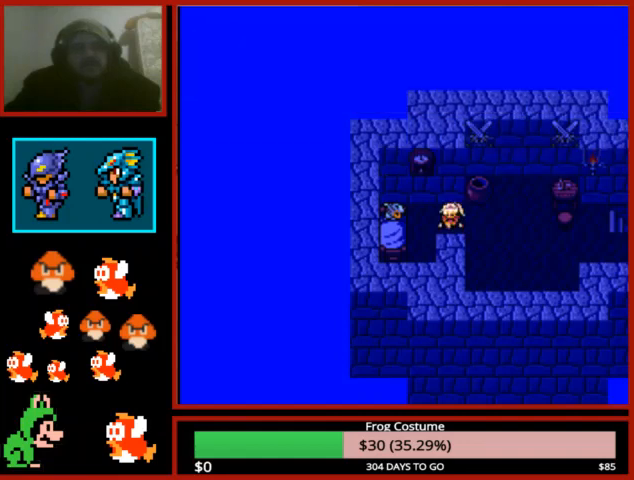
{"buttons": ["CIRCLE"], "left_stick": "center", "right_stick": "center", "events": [[33, "CIRCLE", "down"], [167, "CIRCLE", "up"], [233, "CIRCLE", "down"], [333, "CIRCLE", "up"], [433, "CIRCLE", "down"]]}
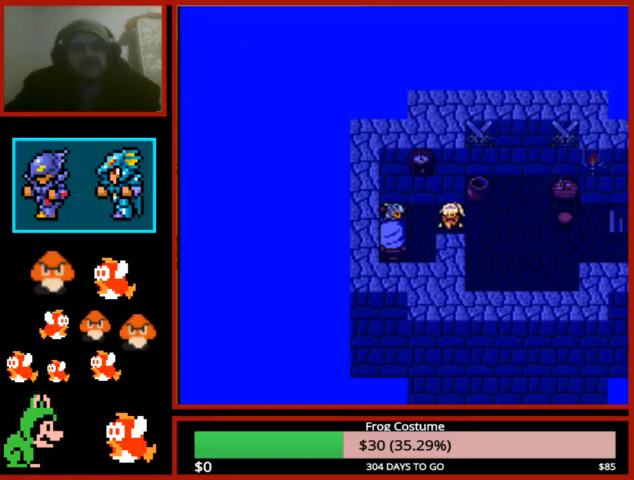
{"buttons": ["CIRCLE"], "left_stick": "center", "right_stick": "center", "events": [[33, "CIRCLE", "up"], [100, "CIRCLE", "down"], [233, "CIRCLE", "up"], [300, "CIRCLE", "down"], [400, "CIRCLE", "up"], [467, "CIRCLE", "down"]]}
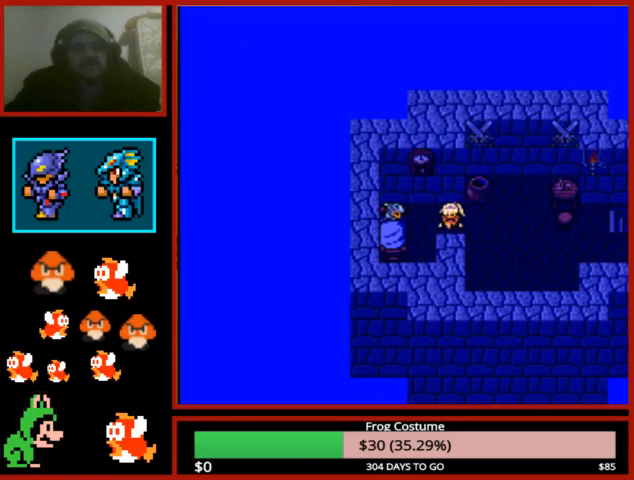
{"buttons": [], "left_stick": "center", "right_stick": "center", "events": [[100, "CIRCLE", "up"], [167, "CIRCLE", "down"], [300, "CIRCLE", "up"], [367, "CIRCLE", "down"], [467, "CIRCLE", "up"]]}
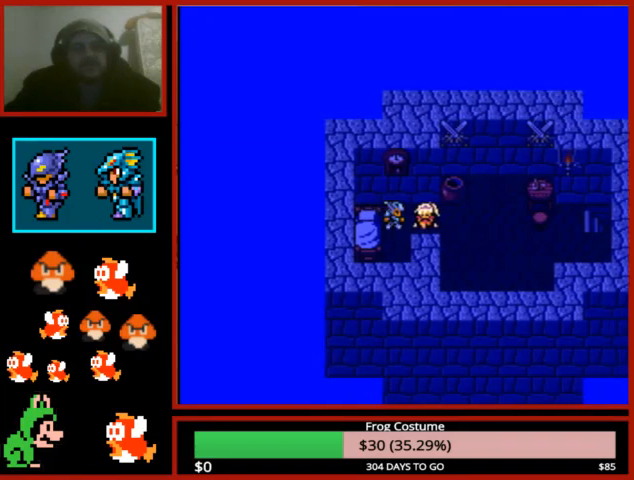
{"buttons": ["CIRCLE"], "left_stick": "center", "right_stick": "center", "events": [[67, "CIRCLE", "down"], [167, "CIRCLE", "up"], [233, "CIRCLE", "down"], [367, "CIRCLE", "up"], [433, "CIRCLE", "down"]]}
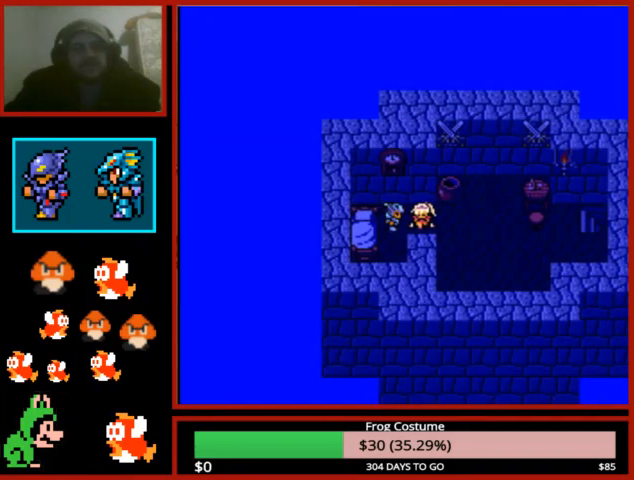
{"buttons": ["CIRCLE"], "left_stick": "center", "right_stick": "center", "events": [[33, "CIRCLE", "up"], [100, "CIRCLE", "down"], [233, "CIRCLE", "up"], [300, "CIRCLE", "down"], [400, "CIRCLE", "up"], [467, "CIRCLE", "down"]]}
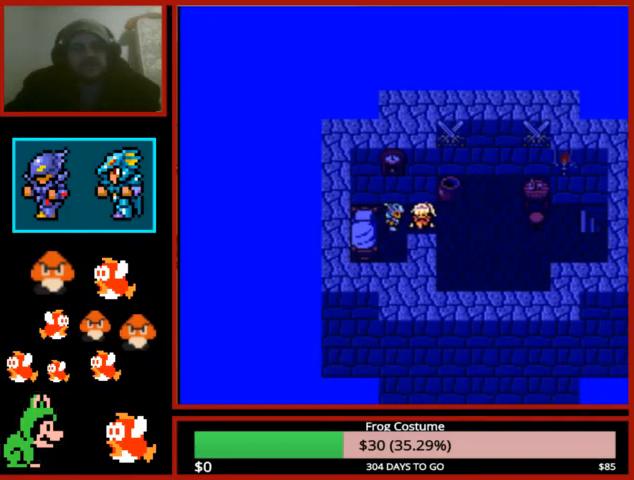
{"buttons": [], "left_stick": "center", "right_stick": "center", "events": [[100, "CIRCLE", "up"], [200, "CIRCLE", "down"], [267, "CIRCLE", "up"], [367, "CIRCLE", "down"], [467, "CIRCLE", "up"]]}
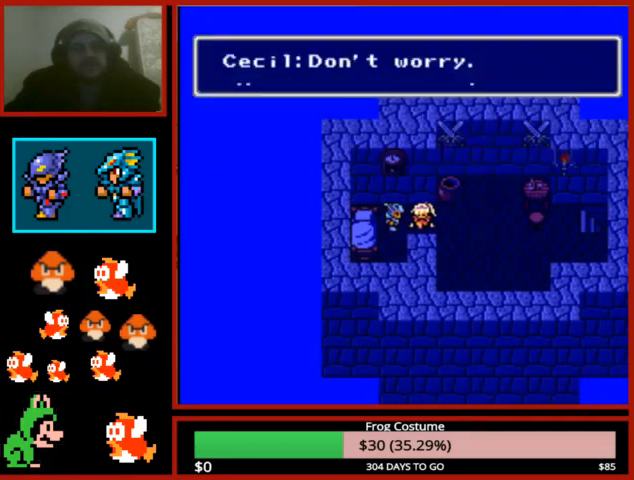
{"buttons": [], "left_stick": "center", "right_stick": "center", "events": [[33, "CIRCLE", "down"], [133, "CIRCLE", "up"], [200, "CIRCLE", "down"], [333, "CIRCLE", "up"], [433, "CIRCLE", "down"], [500, "CIRCLE", "up"]]}
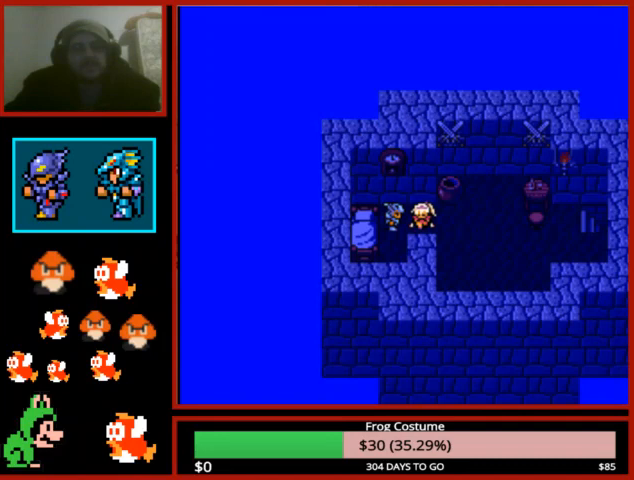
{"buttons": ["CIRCLE"], "left_stick": "center", "right_stick": "center", "events": [[133, "CIRCLE", "down"], [233, "CIRCLE", "up"], [300, "CIRCLE", "down"], [433, "CIRCLE", "up"], [500, "CIRCLE", "down"]]}
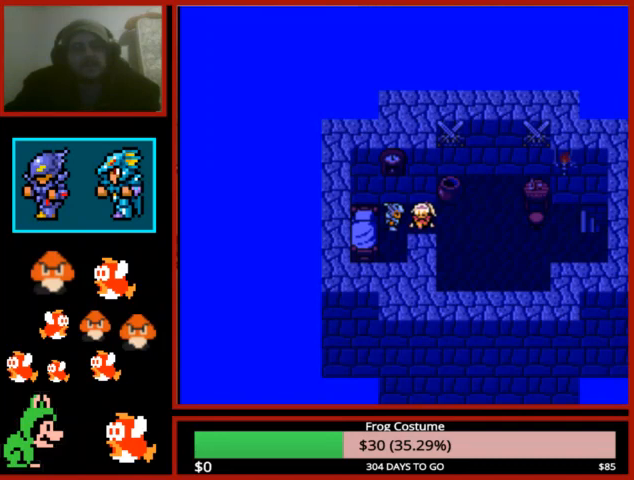
{"buttons": ["CIRCLE"], "left_stick": "center", "right_stick": "center", "events": [[133, "CIRCLE", "up"], [233, "CIRCLE", "down"], [333, "CIRCLE", "up"], [433, "CIRCLE", "down"]]}
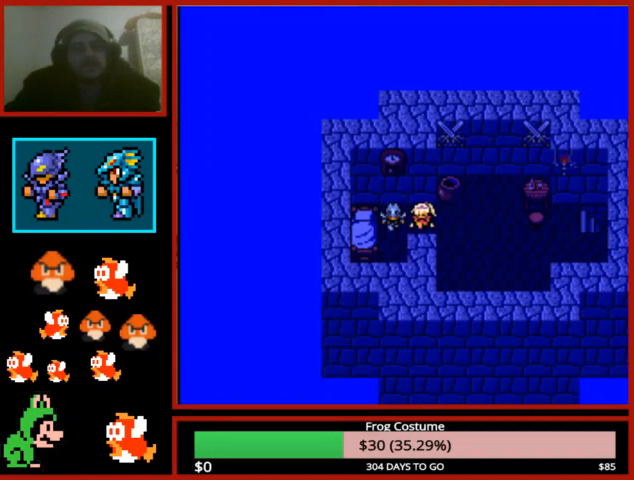
{"buttons": [], "left_stick": "center", "right_stick": "center", "events": [[67, "CIRCLE", "up"], [133, "CIRCLE", "down"], [300, "CIRCLE", "up"], [367, "CIRCLE", "down"], [500, "CIRCLE", "up"]]}
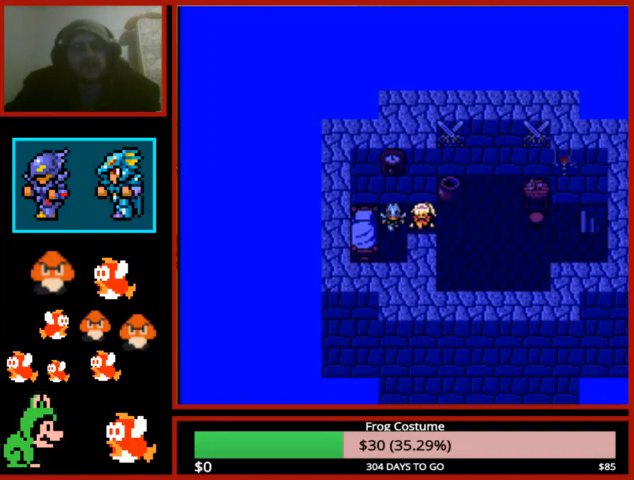
{"buttons": ["CIRCLE"], "left_stick": "center", "right_stick": "center", "events": [[67, "CIRCLE", "down"], [200, "CIRCLE", "up"], [267, "CIRCLE", "down"], [400, "CIRCLE", "up"], [500, "CIRCLE", "down"]]}
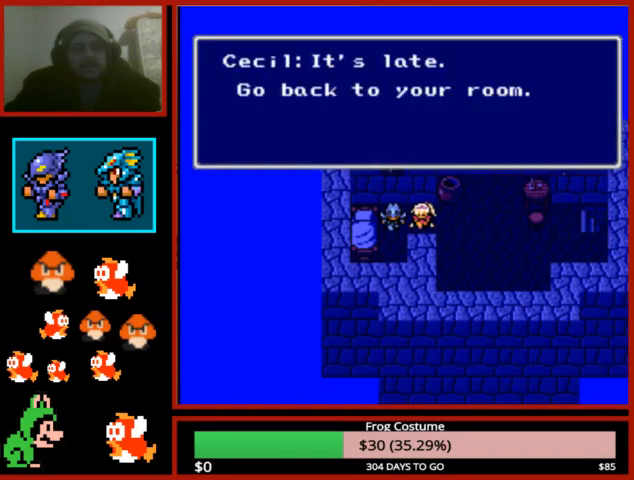
{"buttons": [], "left_stick": "center", "right_stick": "center", "events": [[100, "CIRCLE", "up"], [200, "CIRCLE", "down"], [300, "CIRCLE", "up"], [400, "CIRCLE", "down"], [500, "CIRCLE", "up"]]}
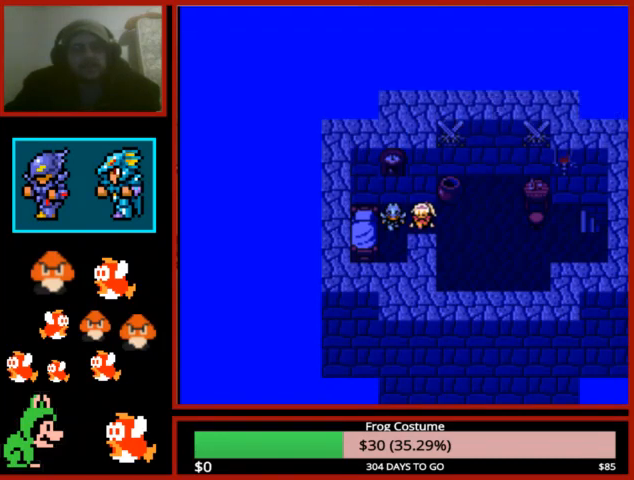
{"buttons": ["CIRCLE"], "left_stick": "center", "right_stick": "center", "events": [[100, "CIRCLE", "down"], [233, "CIRCLE", "up"], [300, "CIRCLE", "down"], [400, "CIRCLE", "up"], [467, "CIRCLE", "down"]]}
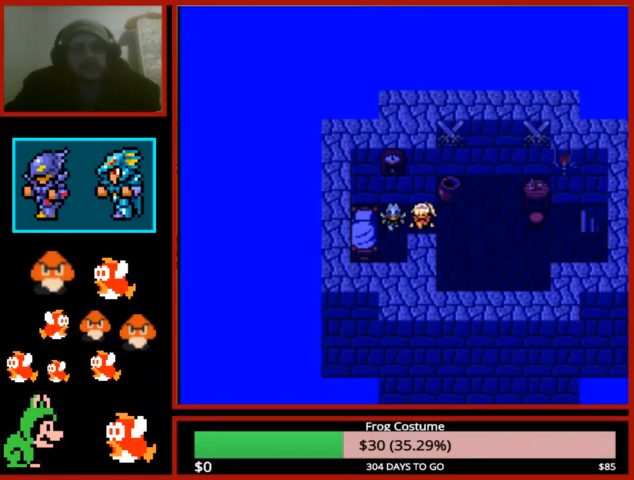
{"buttons": [], "left_stick": "center", "right_stick": "center", "events": [[100, "CIRCLE", "up"], [167, "CIRCLE", "down"], [300, "CIRCLE", "up"], [400, "CIRCLE", "down"], [500, "CIRCLE", "up"]]}
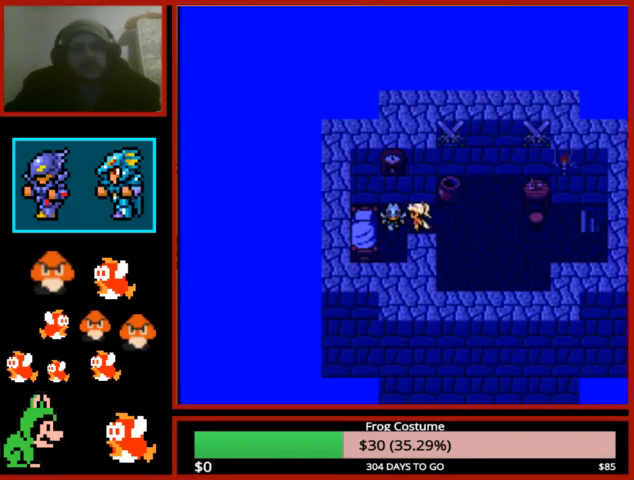
{"buttons": ["CIRCLE"], "left_stick": "center", "right_stick": "center", "events": [[67, "CIRCLE", "down"], [200, "CIRCLE", "up"], [300, "CIRCLE", "down"], [433, "CIRCLE", "up"], [500, "CIRCLE", "down"]]}
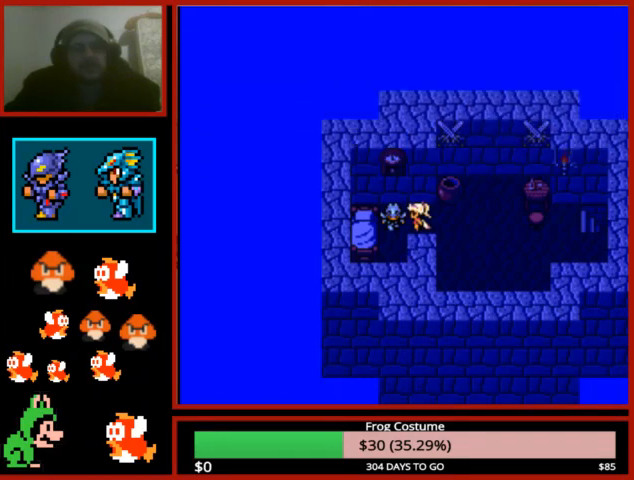
{"buttons": [], "left_stick": "center", "right_stick": "center", "events": [[100, "CIRCLE", "up"], [200, "CIRCLE", "down"], [333, "CIRCLE", "up"], [400, "CIRCLE", "down"], [500, "CIRCLE", "up"]]}
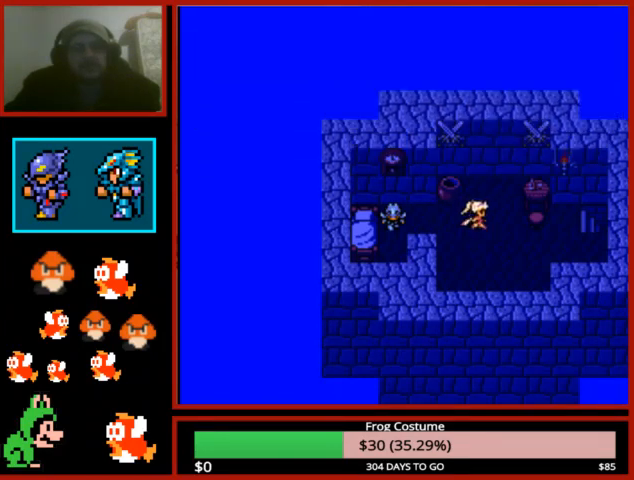
{"buttons": ["CIRCLE"], "left_stick": "center", "right_stick": "center", "events": [[67, "CIRCLE", "down"], [200, "CIRCLE", "up"], [267, "CIRCLE", "down"], [367, "CIRCLE", "up"], [467, "CIRCLE", "down"]]}
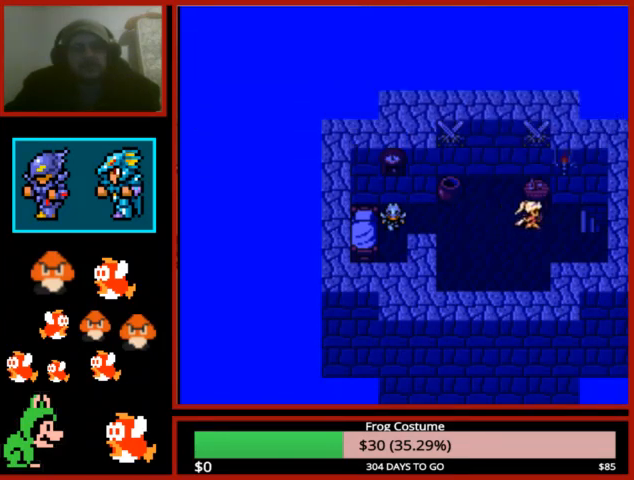
{"buttons": [], "left_stick": "center", "right_stick": "center", "events": [[67, "CIRCLE", "up"], [133, "CIRCLE", "down"], [233, "CIRCLE", "up"], [333, "CIRCLE", "down"], [467, "CIRCLE", "up"]]}
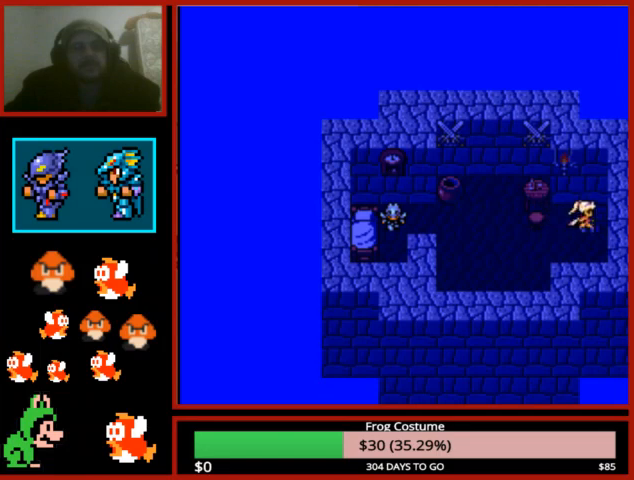
{"buttons": ["CIRCLE"], "left_stick": "center", "right_stick": "center", "events": [[67, "CIRCLE", "down"], [200, "CIRCLE", "up"], [267, "CIRCLE", "down"], [367, "CIRCLE", "up"], [433, "CIRCLE", "down"]]}